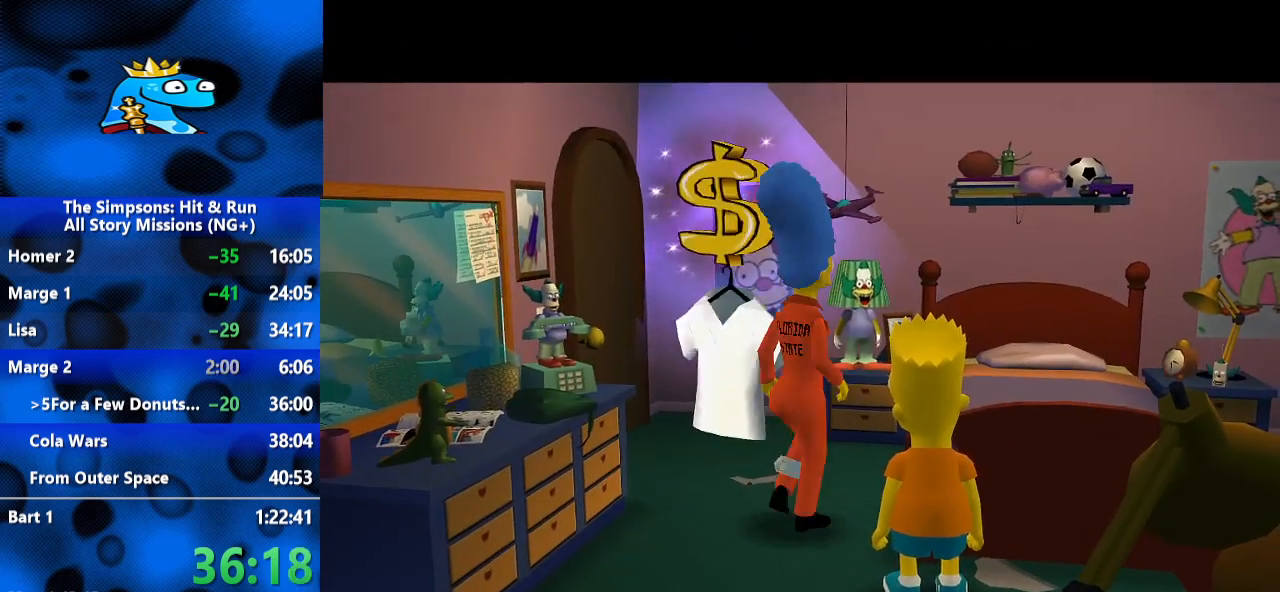
Gameplay with a controller (Xbox layout); each line is a JSON object with the inputs held at the frame after it (dt_ms = milliseconds from this image to that frame). "events" lists button and stick changes between this image and that frame as [ms after this image, input, new state], when the widget could be followed in between. Not read: R3.
{"dt_ms": 500, "buttons": [], "left_stick": "up", "right_stick": "center", "events": [[100, "A", "up"], [200, "Y", "down"], [300, "Y", "up"], [367, "Y", "down"], [400, "Y", "up"], [433, "Y", "down"], [500, "Y", "up"]]}
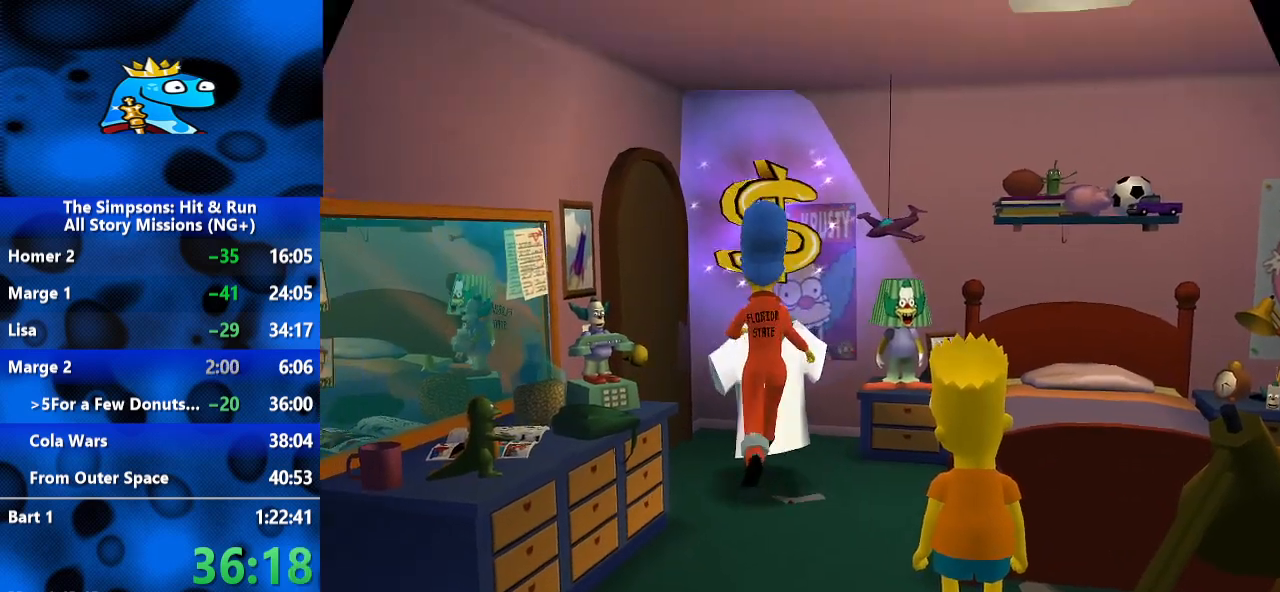
{"dt_ms": 500, "buttons": [], "left_stick": "center", "right_stick": "center", "events": [[33, "Y", "down"], [133, "Y", "up"], [167, "left_stick", "center"]]}
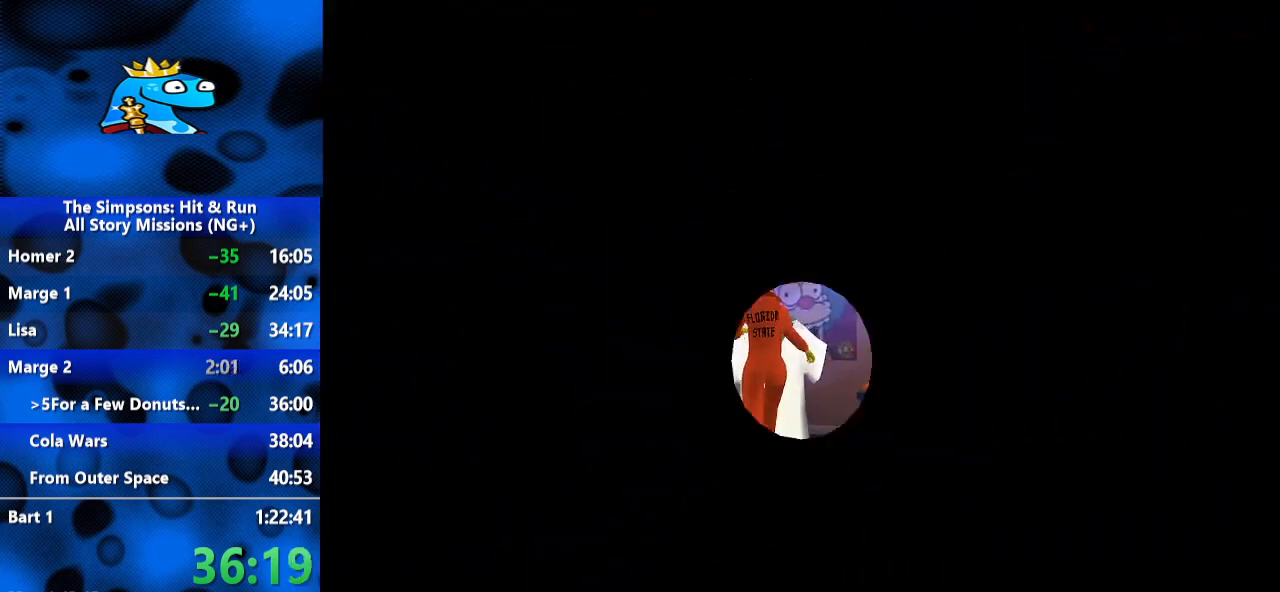
{"dt_ms": 500, "buttons": [], "left_stick": "center", "right_stick": "center", "events": []}
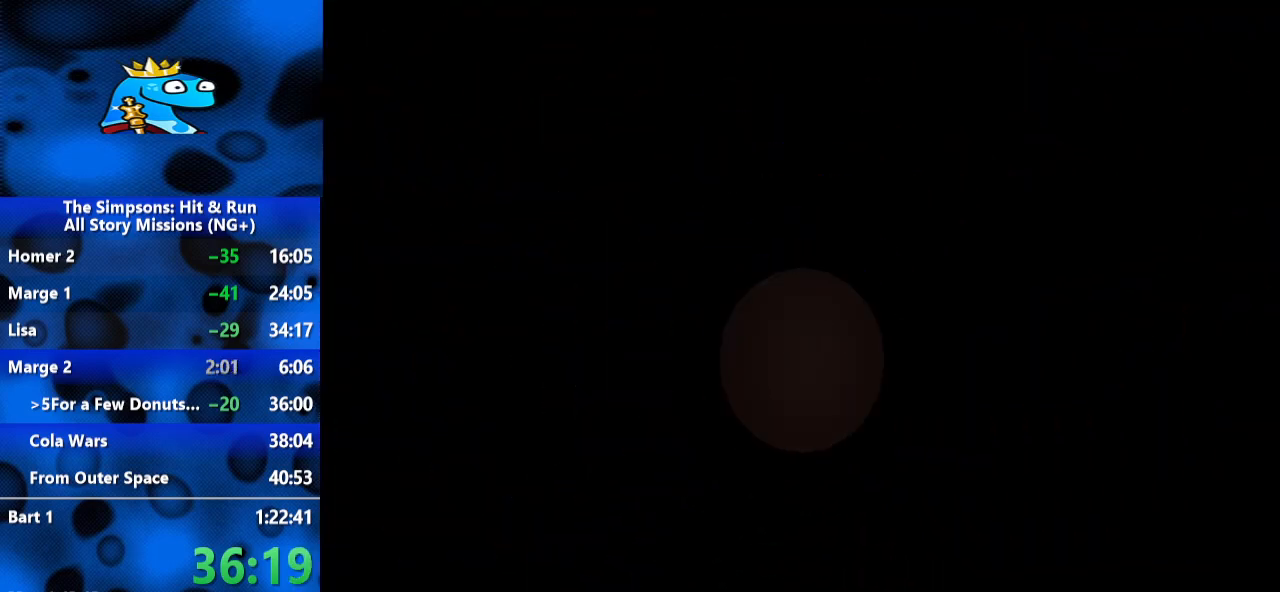
{"dt_ms": 500, "buttons": [], "left_stick": "center", "right_stick": "center", "events": []}
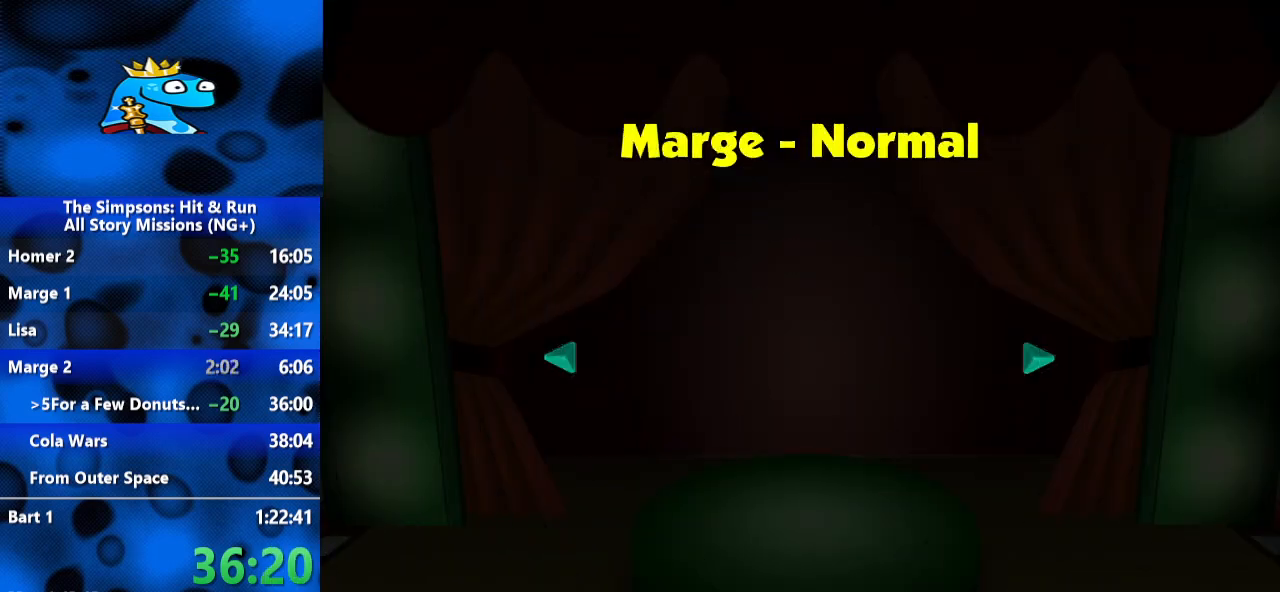
{"dt_ms": 500, "buttons": ["DPAD_RIGHT"], "left_stick": "center", "right_stick": "center", "events": [[33, "DPAD_RIGHT", "down"], [133, "DPAD_RIGHT", "up"], [200, "DPAD_RIGHT", "down"], [333, "DPAD_RIGHT", "up"], [500, "DPAD_RIGHT", "down"]]}
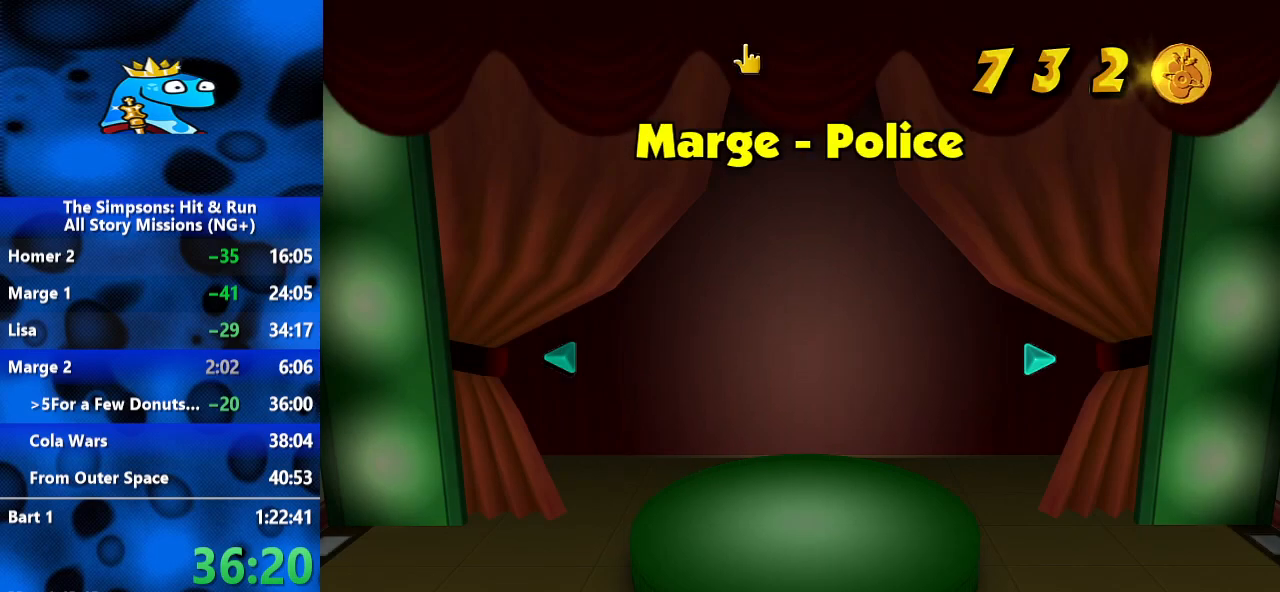
{"dt_ms": 500, "buttons": [], "left_stick": "center", "right_stick": "center"}
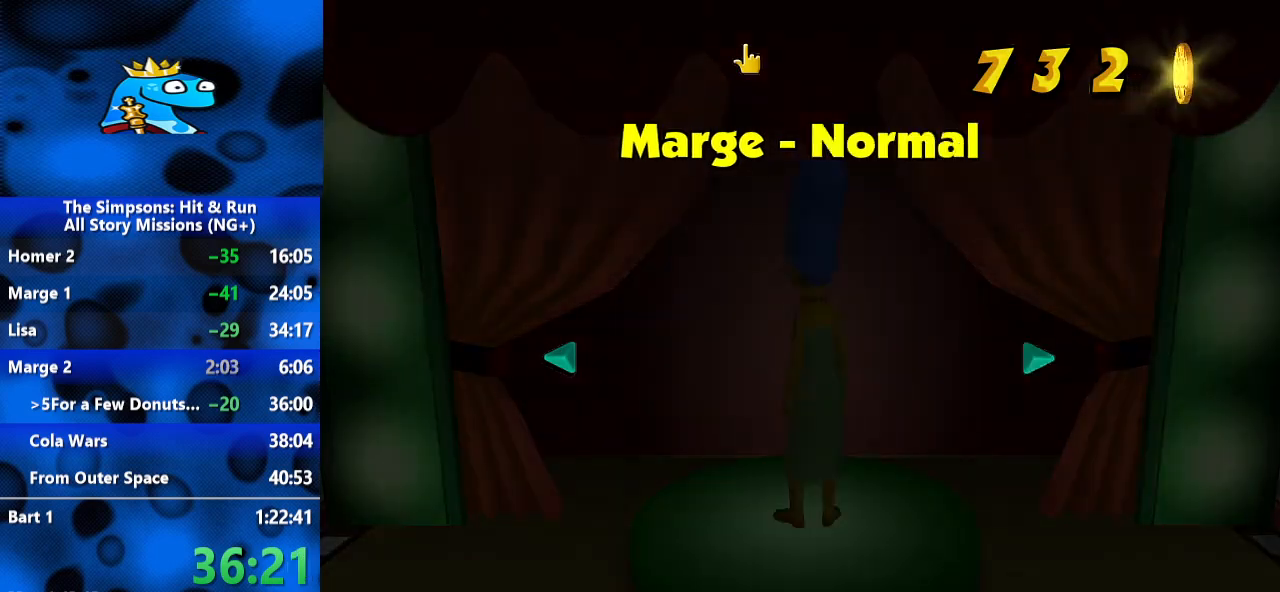
{"dt_ms": 500, "buttons": [], "left_stick": "center", "right_stick": "center", "events": [[100, "DPAD_LEFT", "down"], [167, "DPAD_LEFT", "up"], [300, "A", "down"], [400, "A", "up"]]}
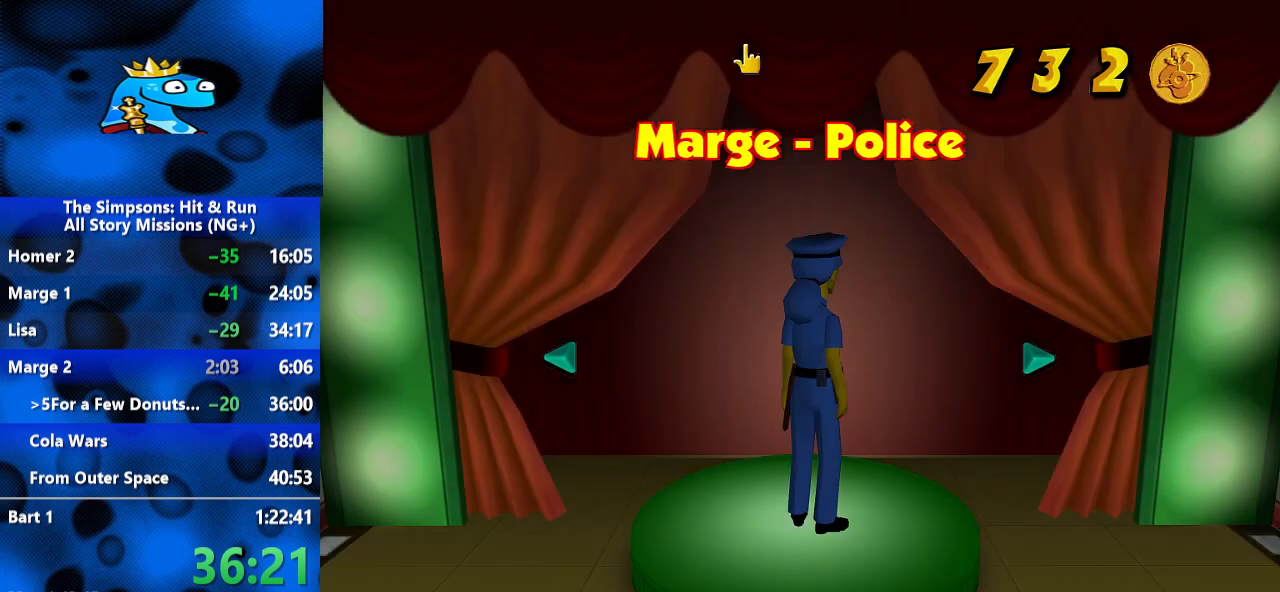
{"dt_ms": 500, "buttons": [], "left_stick": "center", "right_stick": "center", "events": []}
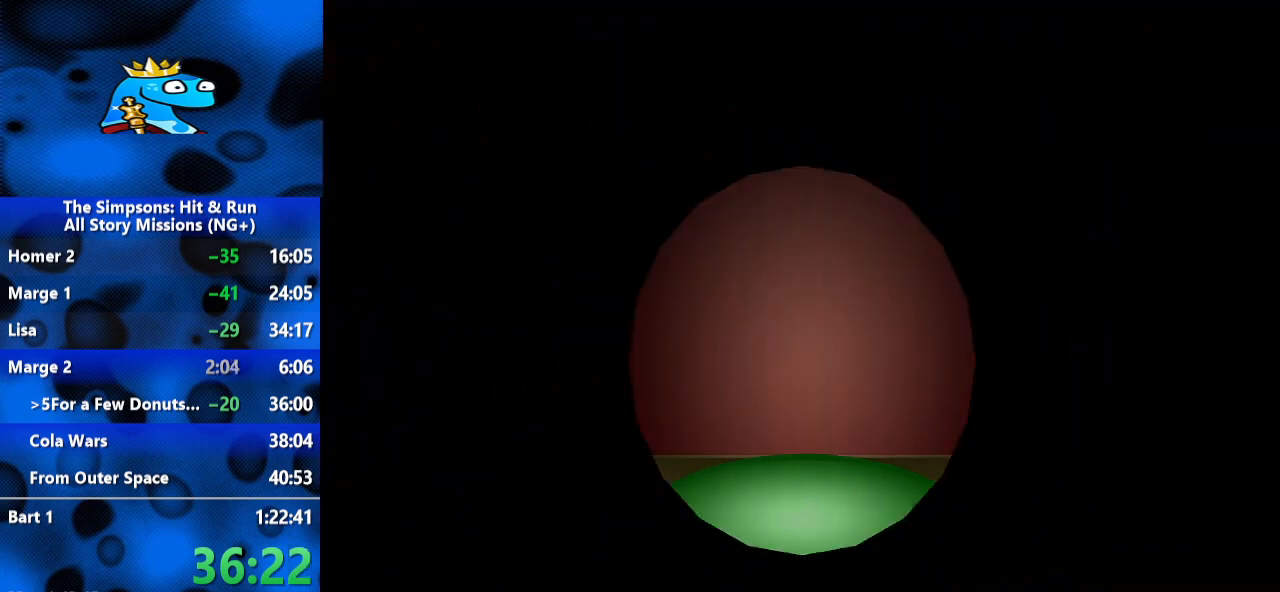
{"dt_ms": 500, "buttons": [], "left_stick": "down", "right_stick": "center", "events": [[33, "left_stick", "down"]]}
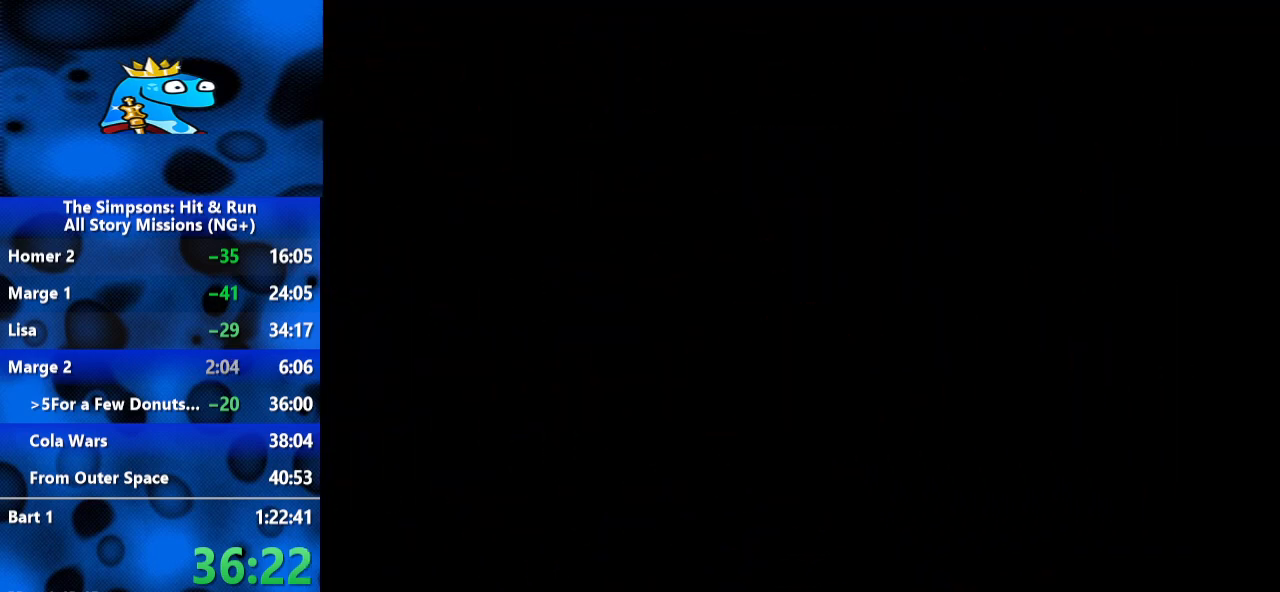
{"dt_ms": 500, "buttons": [], "left_stick": "down", "right_stick": "center", "events": []}
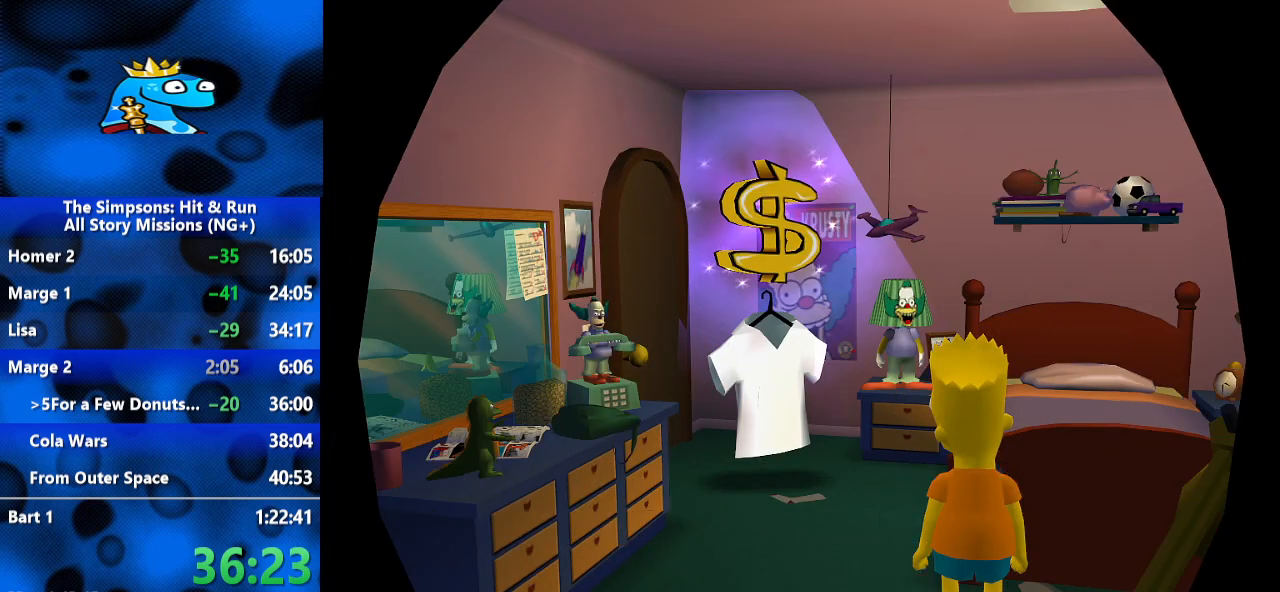
{"dt_ms": 500, "buttons": [], "left_stick": "down", "right_stick": "center", "events": []}
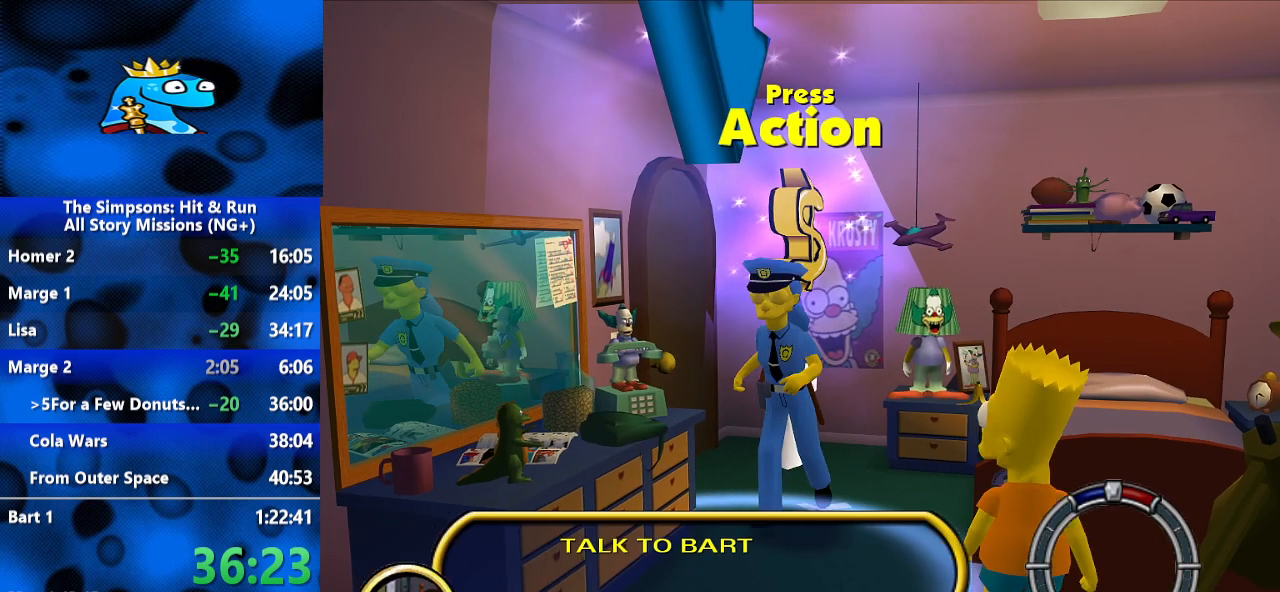
{"dt_ms": 500, "buttons": [], "left_stick": "down", "right_stick": "center", "events": [[200, "Y", "down"], [300, "Y", "up"], [400, "A", "down"], [467, "A", "up"]]}
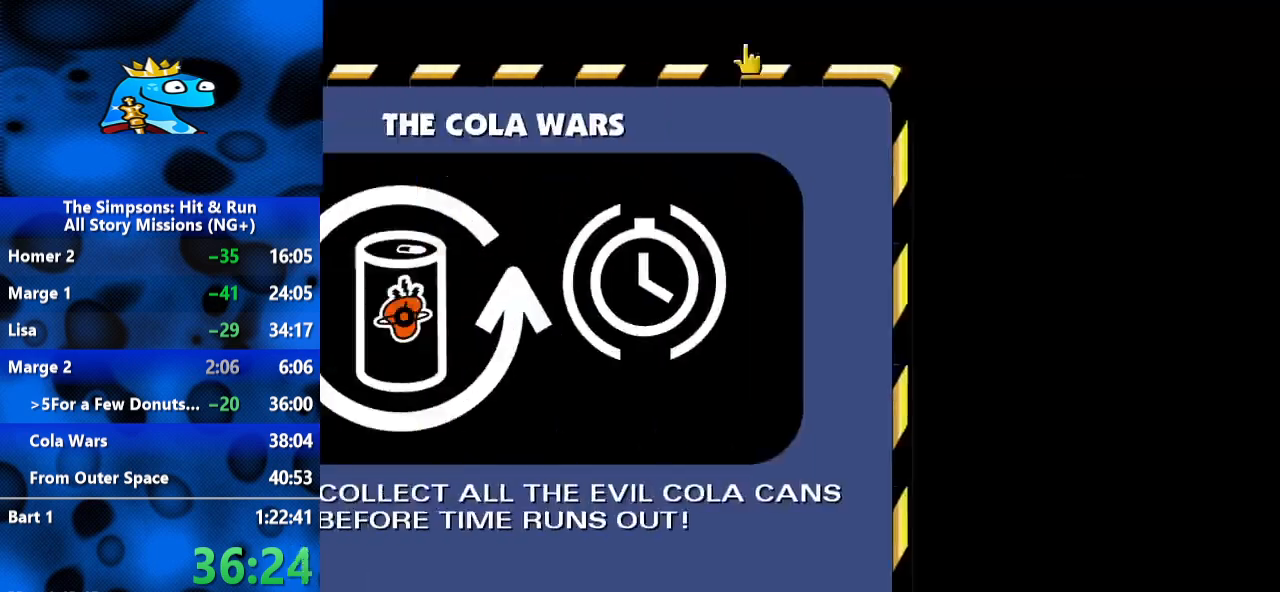
{"dt_ms": 500, "buttons": [], "left_stick": "center", "right_stick": "center", "events": [[267, "A", "down"], [500, "A", "up"], [500, "left_stick", "center"]]}
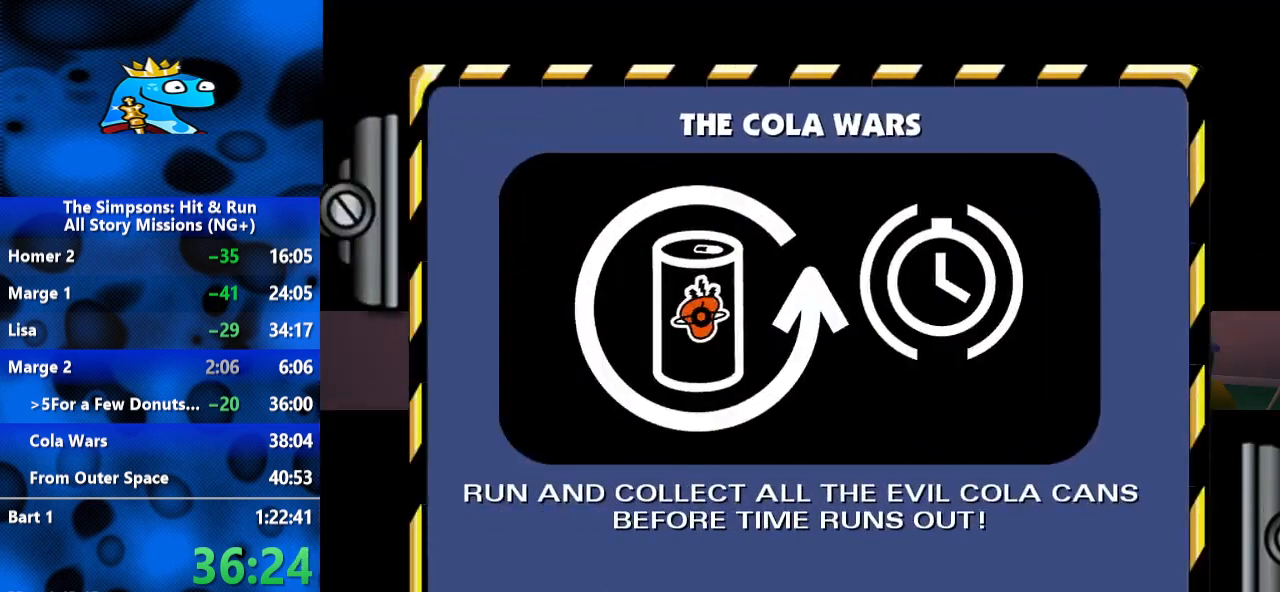
{"dt_ms": 500, "buttons": [], "left_stick": "center", "right_stick": "center", "events": [[100, "START", "down"], [167, "START", "up"], [233, "START", "down"], [367, "START", "up"]]}
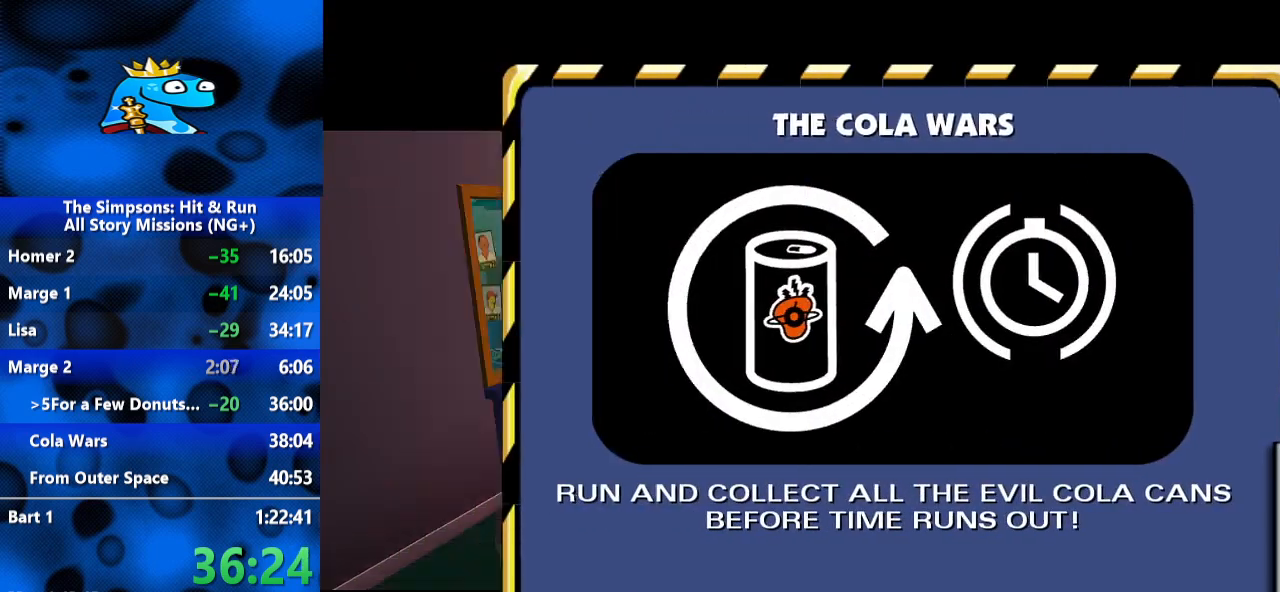
{"dt_ms": 500, "buttons": ["START"], "left_stick": "center", "right_stick": "center", "events": [[133, "START", "down"], [200, "START", "up"], [233, "START", "down"], [300, "START", "up"], [367, "START", "down"], [400, "START", "up"], [467, "START", "down"]]}
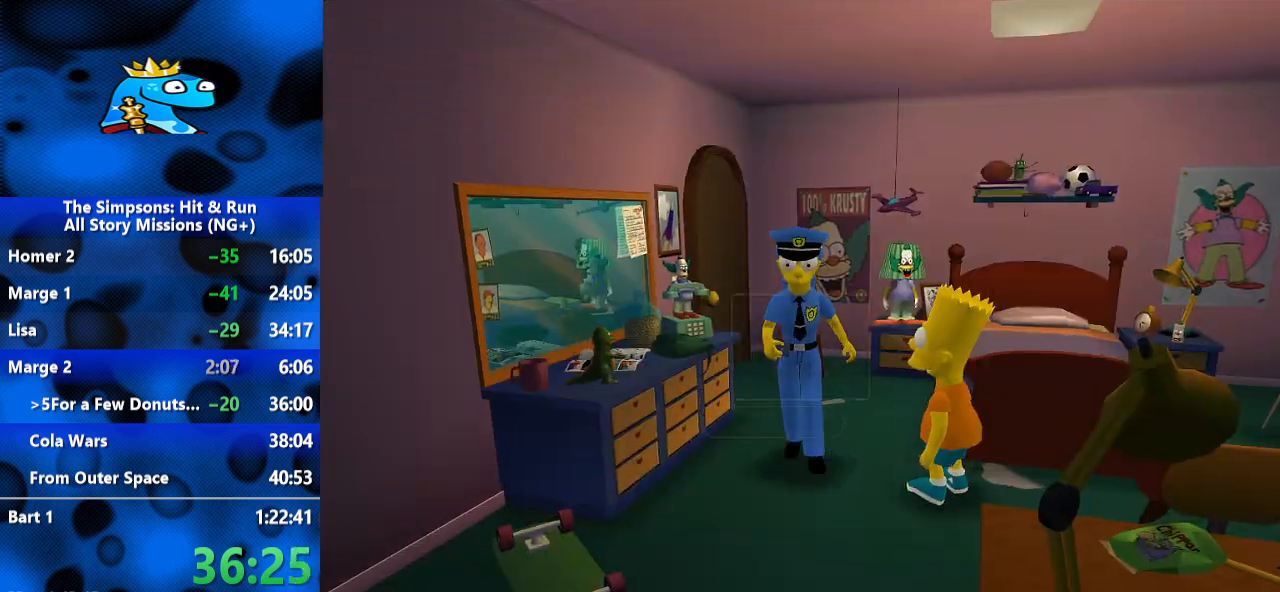
{"dt_ms": 500, "buttons": ["A"], "left_stick": "center", "right_stick": "center", "events": [[100, "START", "up"], [333, "DPAD_DOWN", "down"], [400, "DPAD_DOWN", "up"], [500, "A", "down"]]}
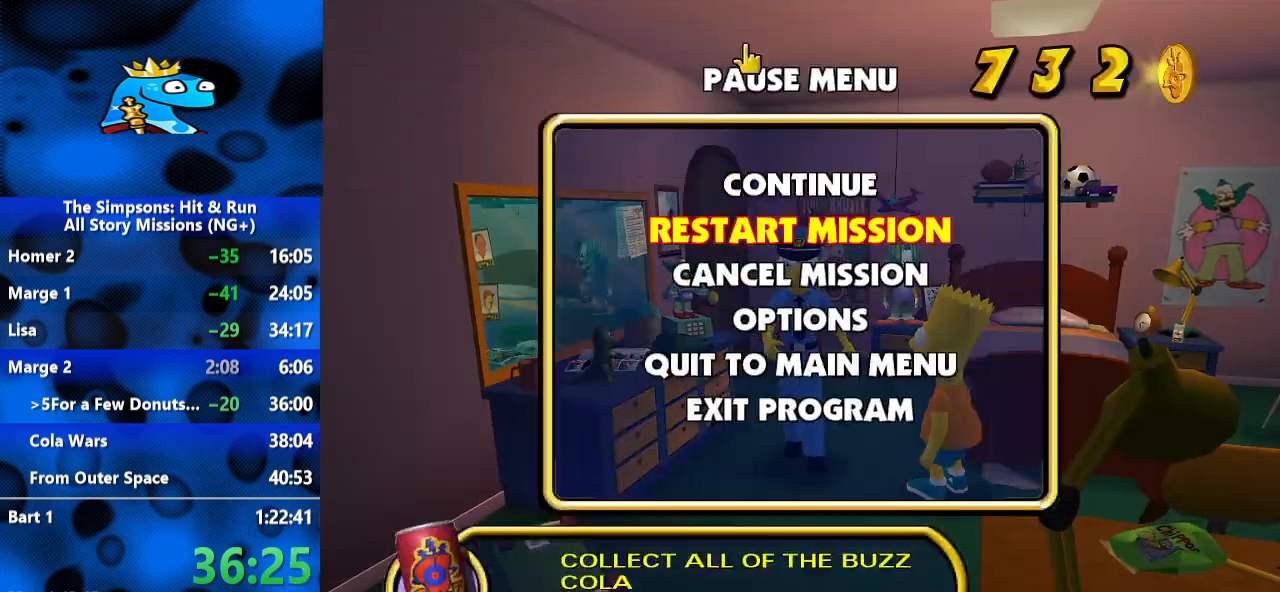
{"dt_ms": 500, "buttons": [], "left_stick": "center", "right_stick": "center", "events": [[133, "A", "up"]]}
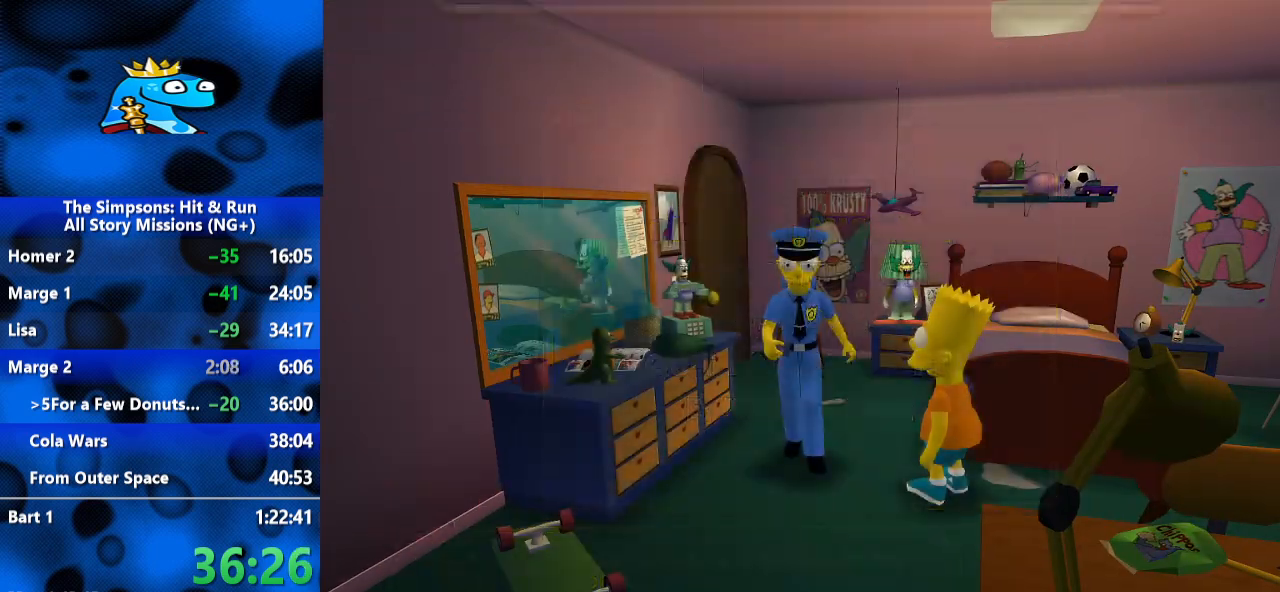
{"dt_ms": 500, "buttons": [], "left_stick": "center", "right_stick": "center", "events": [[300, "DPAD_DOWN", "down"], [367, "A", "down"], [367, "DPAD_DOWN", "up"], [500, "A", "up"]]}
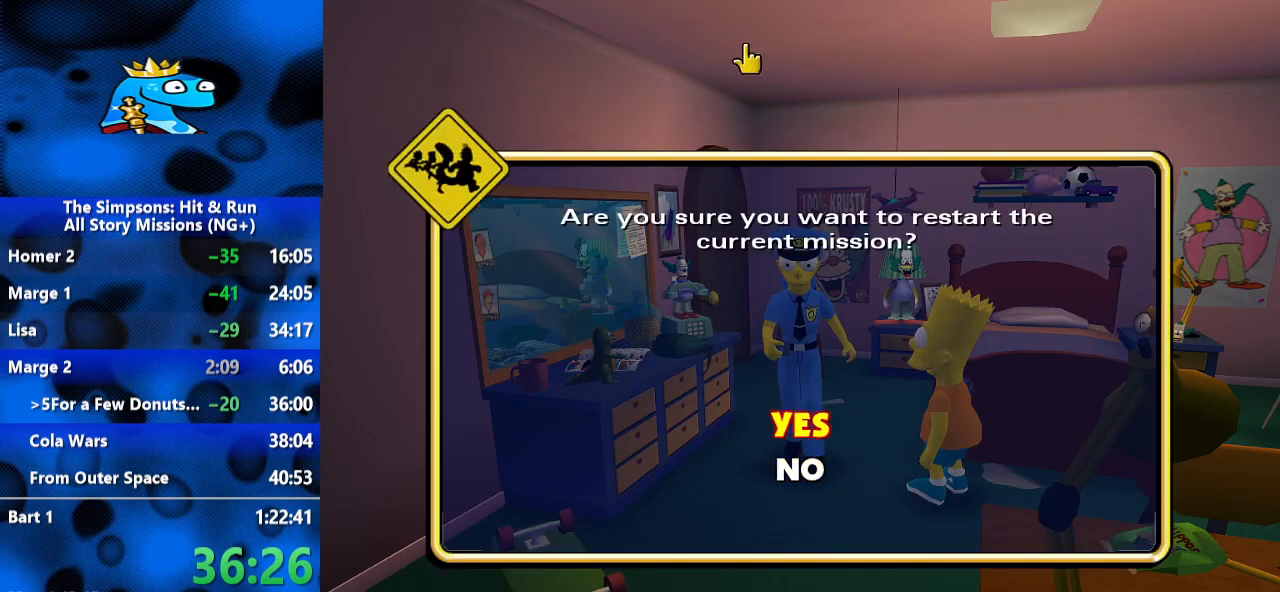
{"dt_ms": 500, "buttons": [], "left_stick": "center", "right_stick": "center", "events": []}
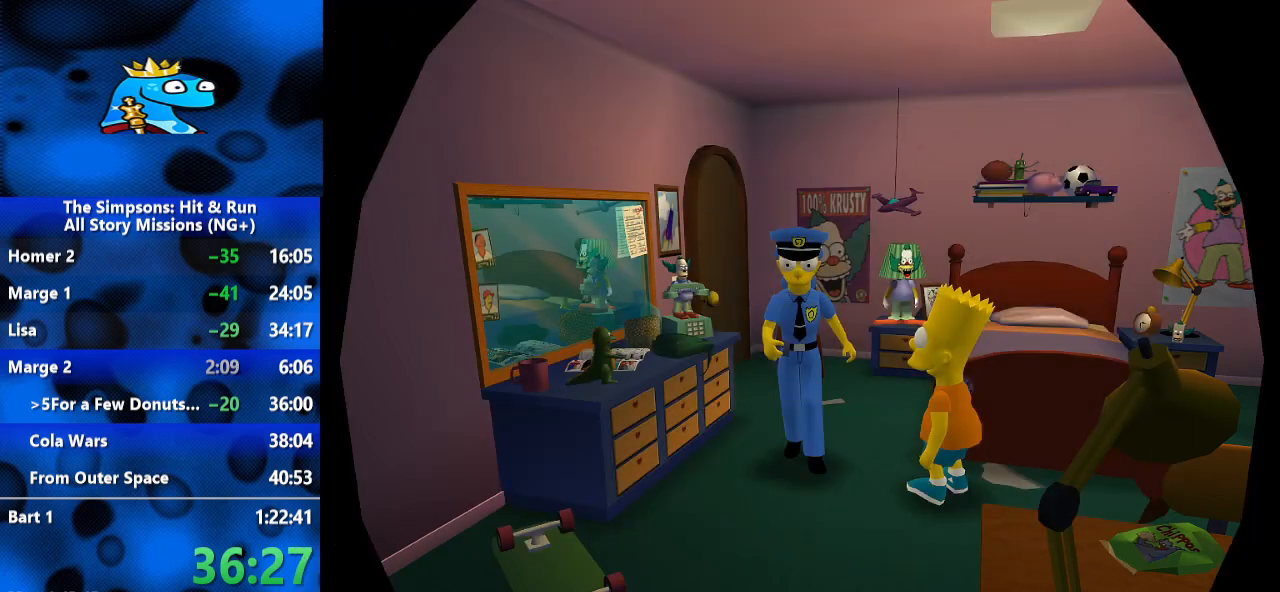
{"dt_ms": 500, "buttons": [], "left_stick": "center", "right_stick": "center", "events": []}
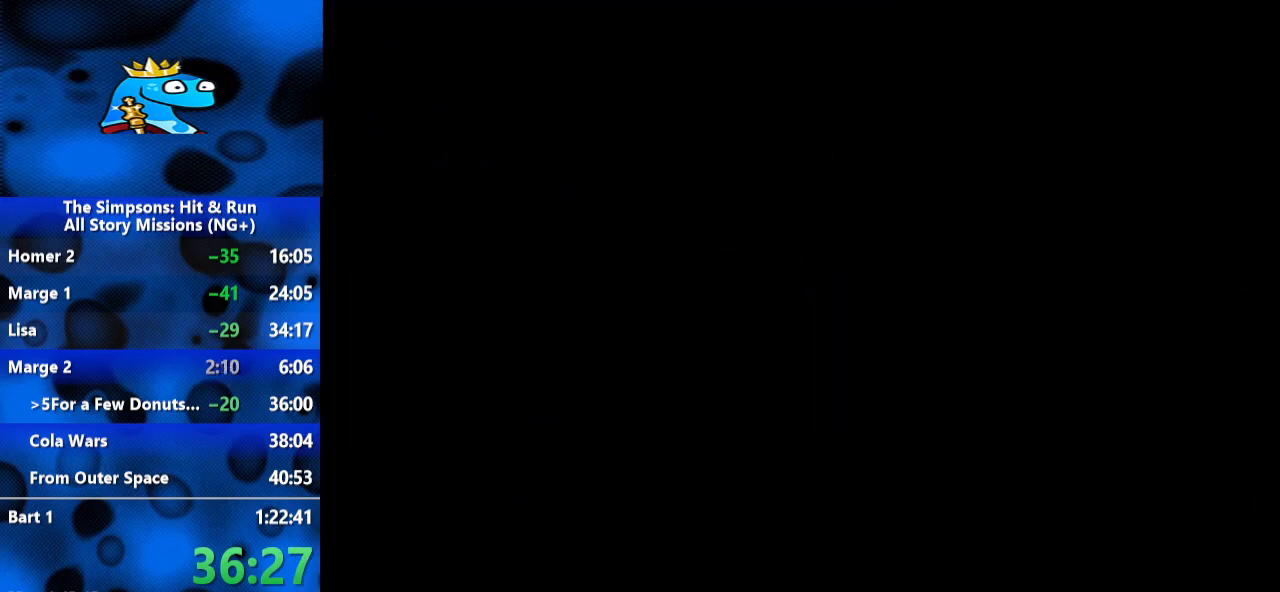
{"dt_ms": 500, "buttons": [], "left_stick": "center", "right_stick": "center", "events": [[100, "A", "down"], [167, "A", "up"], [233, "A", "down"], [300, "A", "up"], [367, "A", "down"], [433, "A", "up"]]}
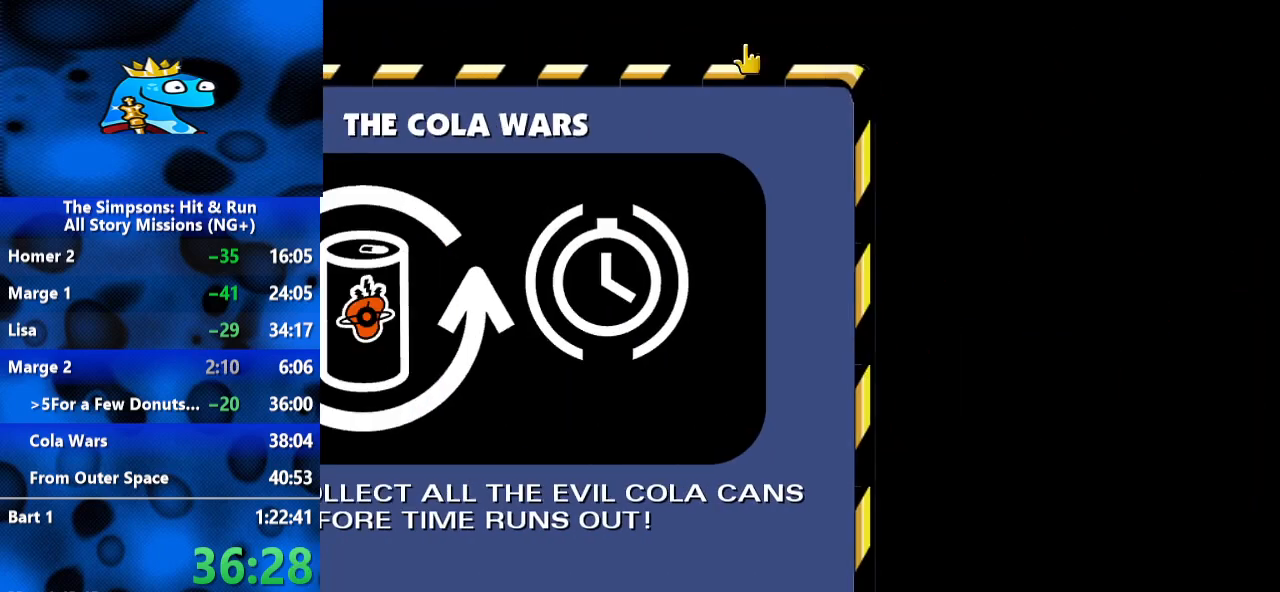
{"dt_ms": 1000, "buttons": [], "left_stick": "left", "right_stick": "center", "events": [[33, "A", "down"], [100, "A", "up"], [167, "A", "down"], [233, "A", "up"], [300, "A", "down"], [367, "A", "up"], [633, "left_stick", "up-left"], [733, "A", "down"], [833, "A", "up"], [867, "left_stick", "left"], [900, "A", "down"], [967, "A", "up"]]}
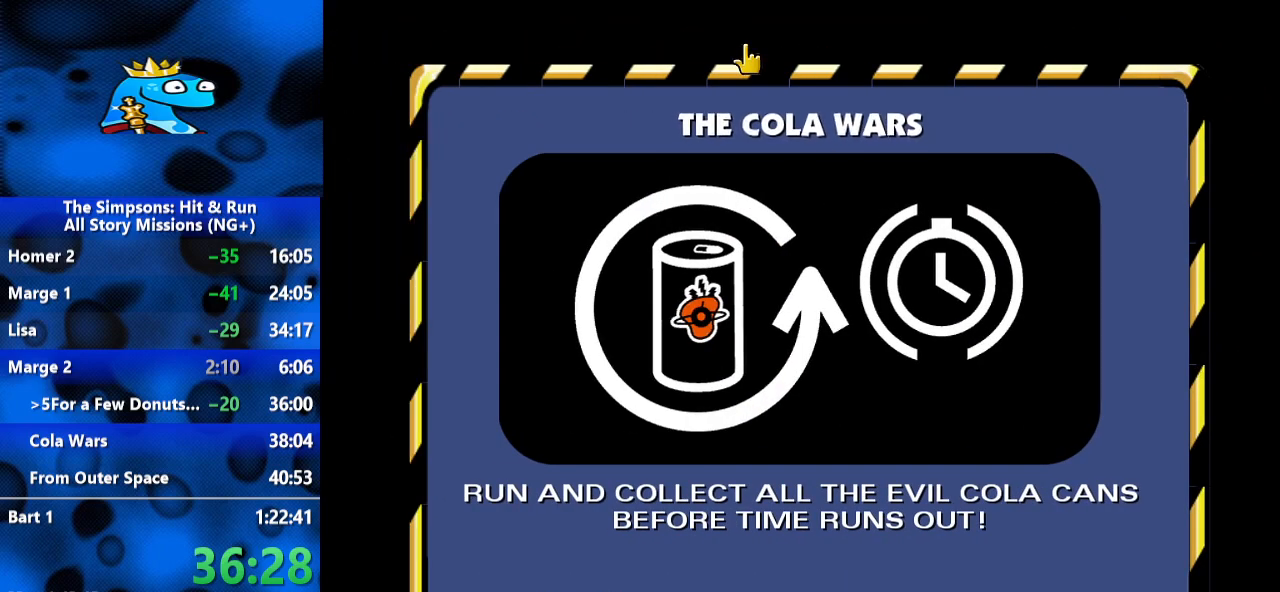
{"dt_ms": 500, "buttons": [], "left_stick": "left", "right_stick": "center", "events": [[67, "A", "down"], [133, "A", "up"]]}
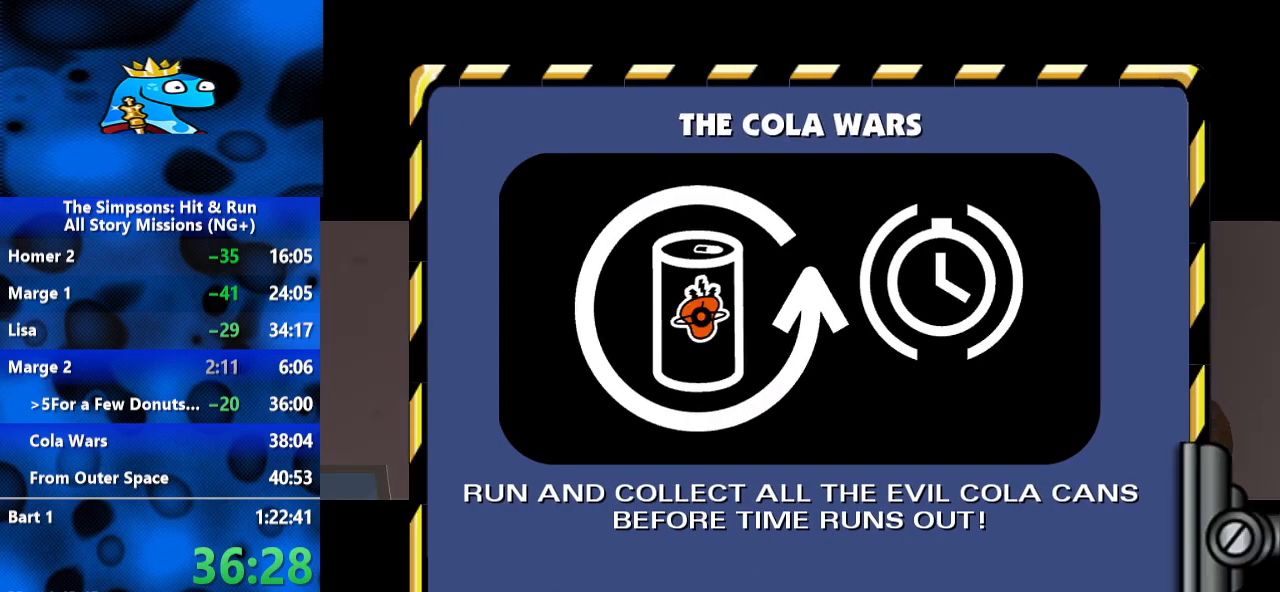
{"dt_ms": 500, "buttons": [], "left_stick": "left", "right_stick": "up-right", "events": [[167, "right_stick", "up"], [367, "right_stick", "up-right"]]}
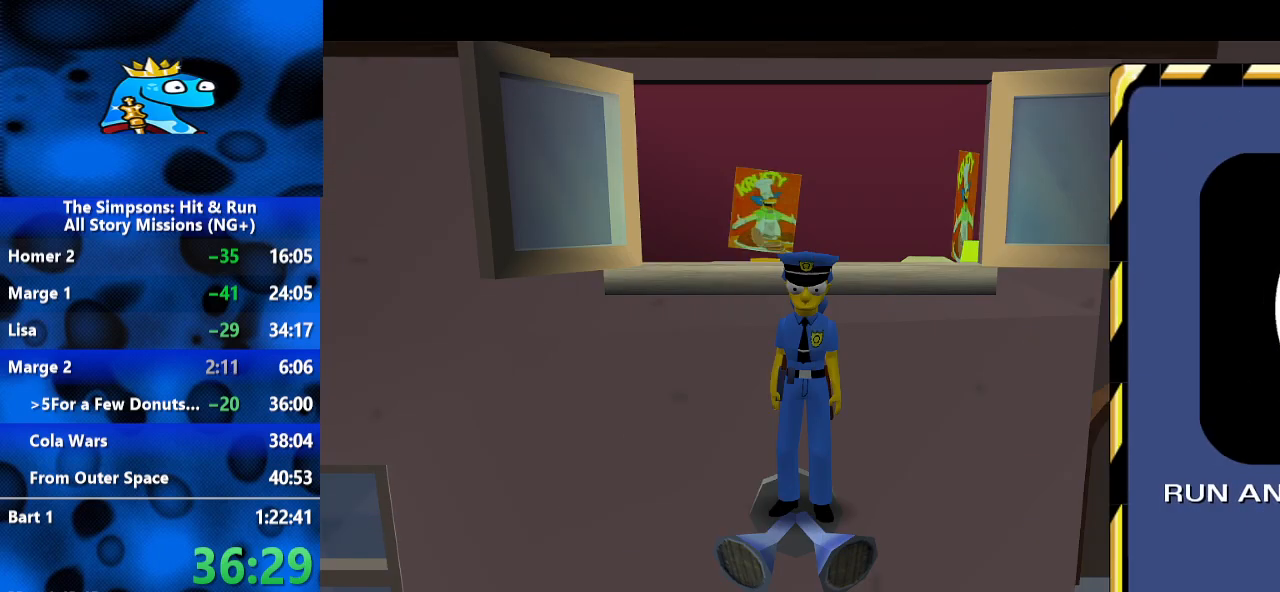
{"dt_ms": 500, "buttons": ["B"], "left_stick": "left", "right_stick": "up-right", "events": [[300, "B", "down"]]}
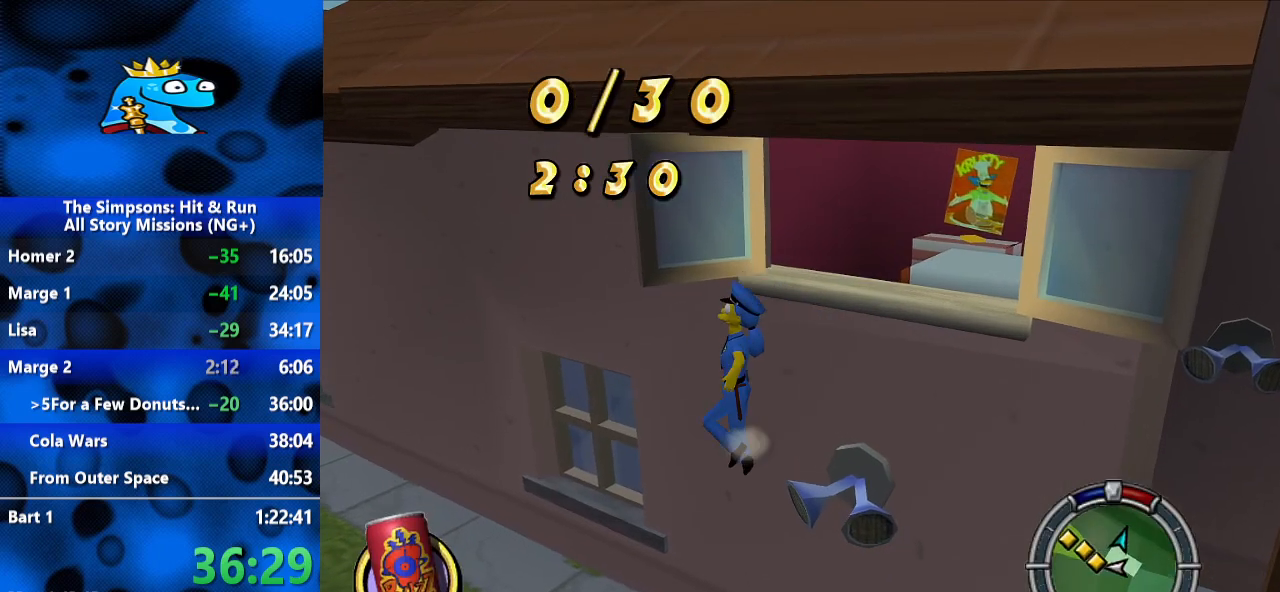
{"dt_ms": 500, "buttons": ["B"], "left_stick": "left", "right_stick": "up-right", "events": []}
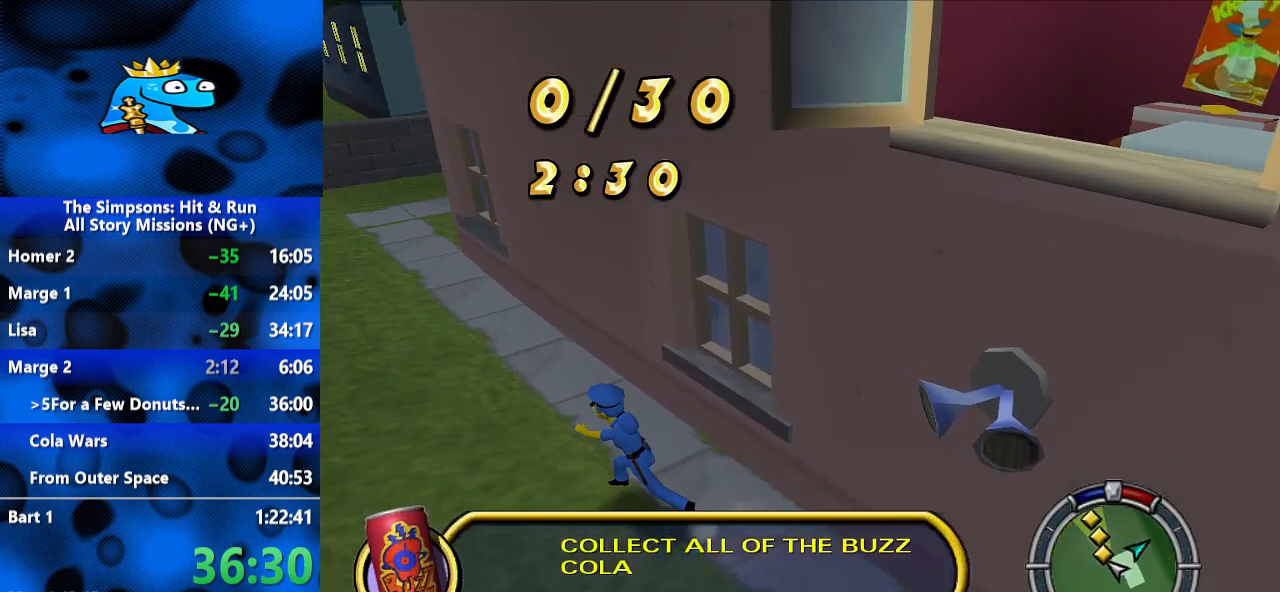
{"dt_ms": 500, "buttons": ["B"], "left_stick": "up", "right_stick": "up", "events": [[300, "left_stick", "up-left"], [333, "right_stick", "up"], [467, "left_stick", "up"]]}
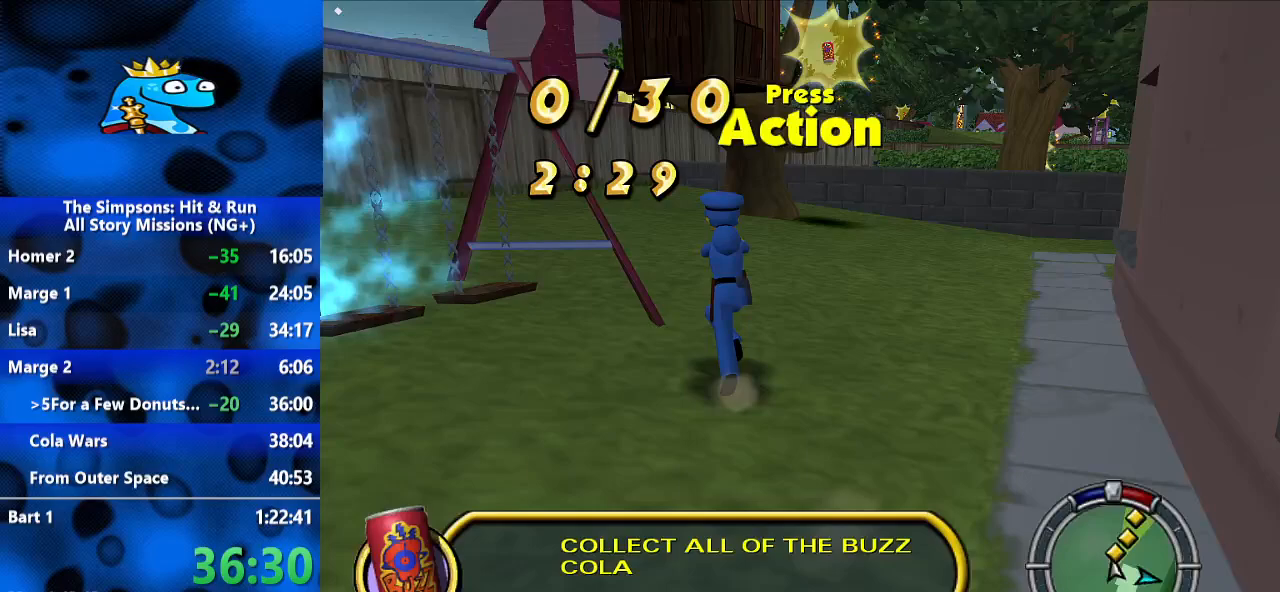
{"dt_ms": 500, "buttons": ["B"], "left_stick": "up-right", "right_stick": "center", "events": [[100, "right_stick", "center"], [233, "left_stick", "up-right"]]}
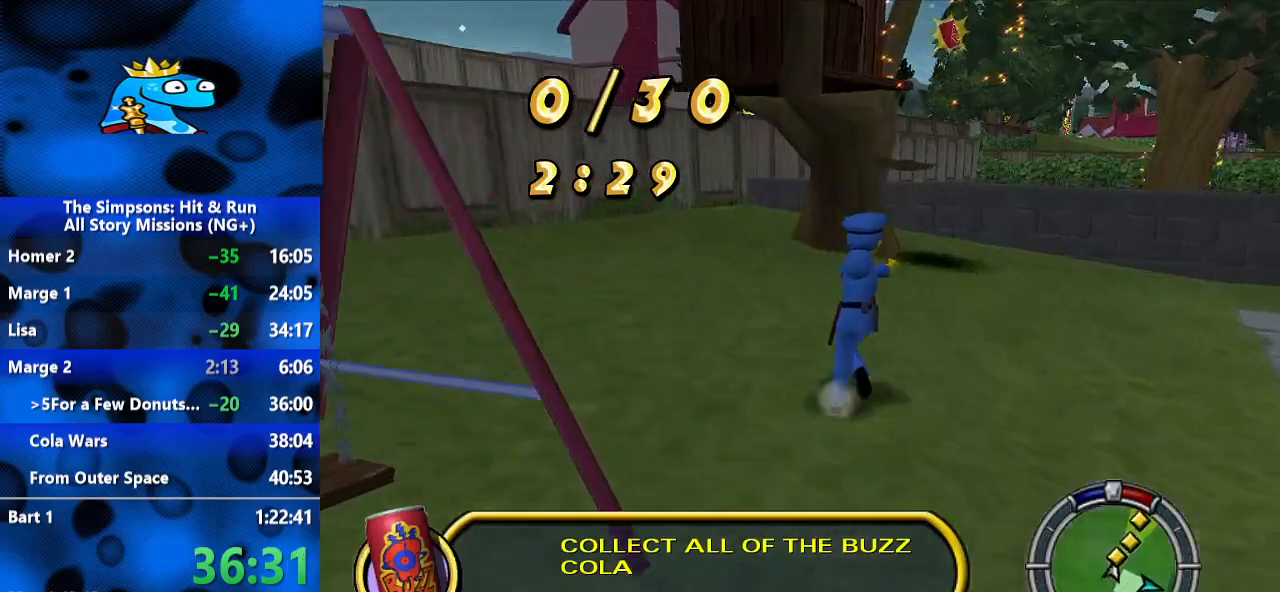
{"dt_ms": 500, "buttons": ["B"], "left_stick": "up", "right_stick": "center", "events": [[33, "left_stick", "up"]]}
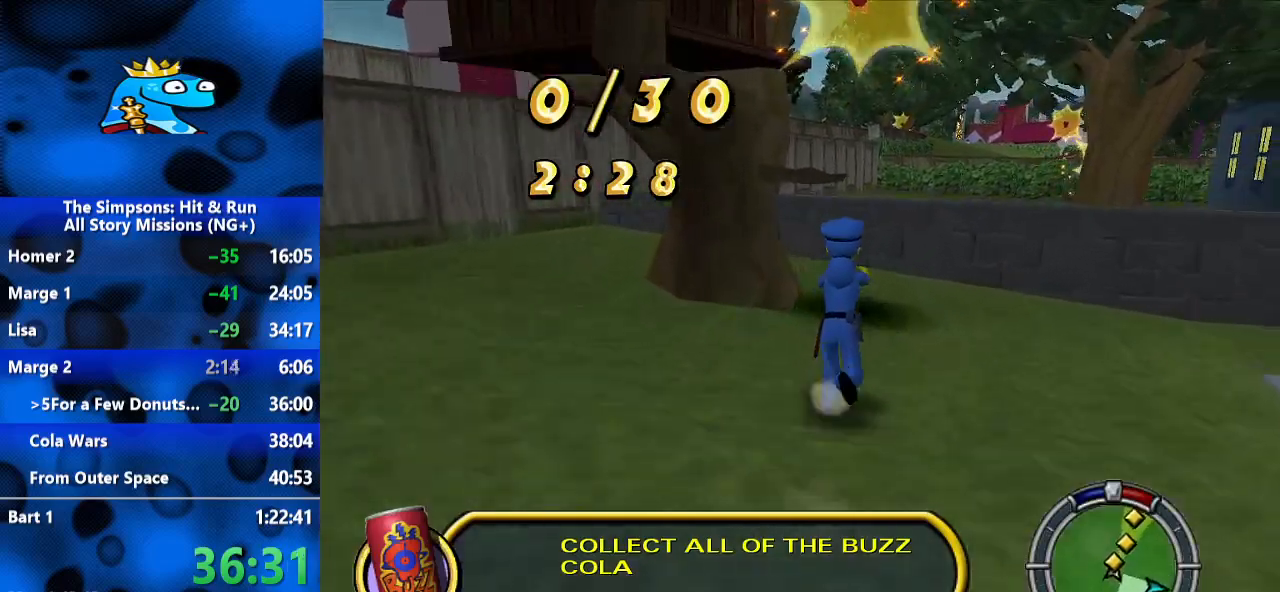
{"dt_ms": 500, "buttons": ["B"], "left_stick": "up", "right_stick": "center", "events": [[33, "A", "down"], [167, "A", "up"]]}
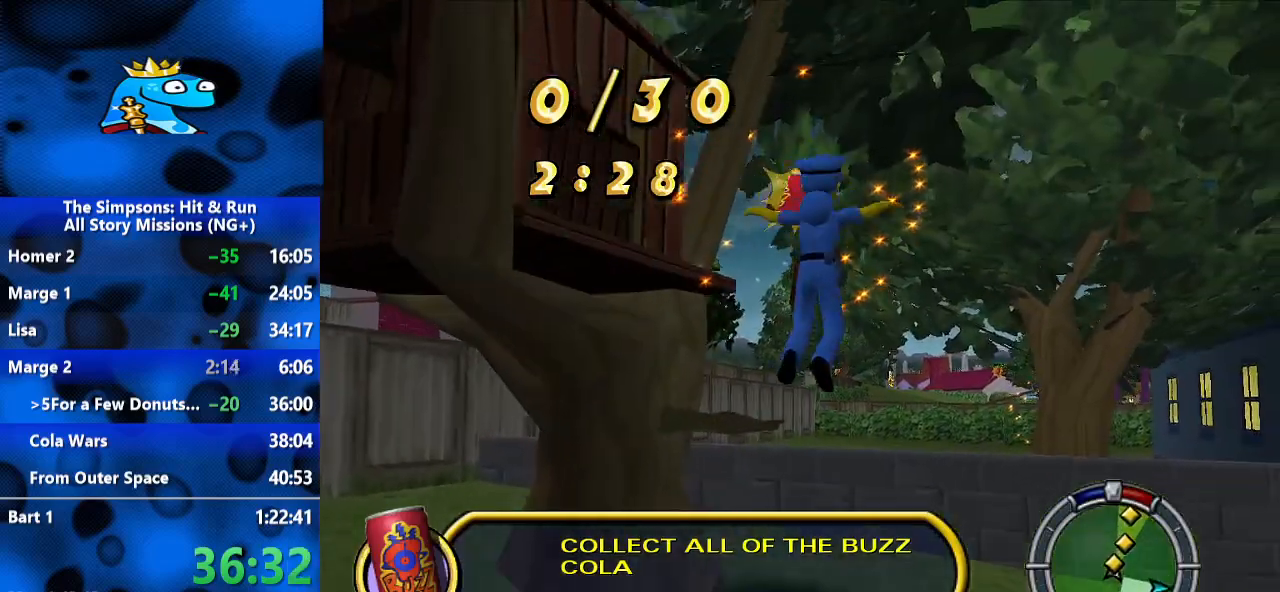
{"dt_ms": 500, "buttons": ["B"], "left_stick": "up-right", "right_stick": "center", "events": [[33, "A", "down"], [133, "A", "up"], [500, "left_stick", "up-right"]]}